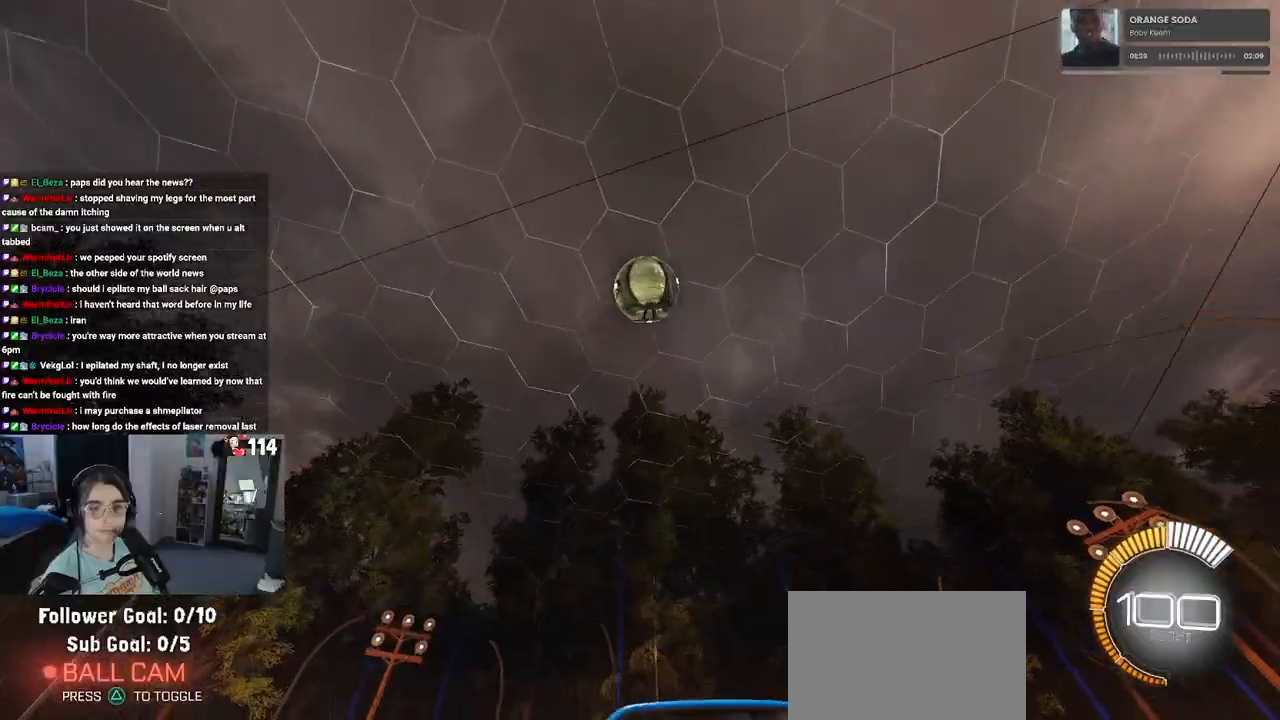
Gameplay with a controller (PlayStation layout); each line is a JSON object with the inputs held at the frame after it. "events" lists button and stick changes between this image and that frame as [ms after this image, input, new state], when the widget could be followed in between.
{"buttons": ["R2"], "left_stick": "left", "right_stick": "center", "events": [[133, "CROSS", "down"], [250, "CROSS", "up"], [317, "CROSS", "down"], [450, "CROSS", "up"], [483, "SQUARE", "up"]]}
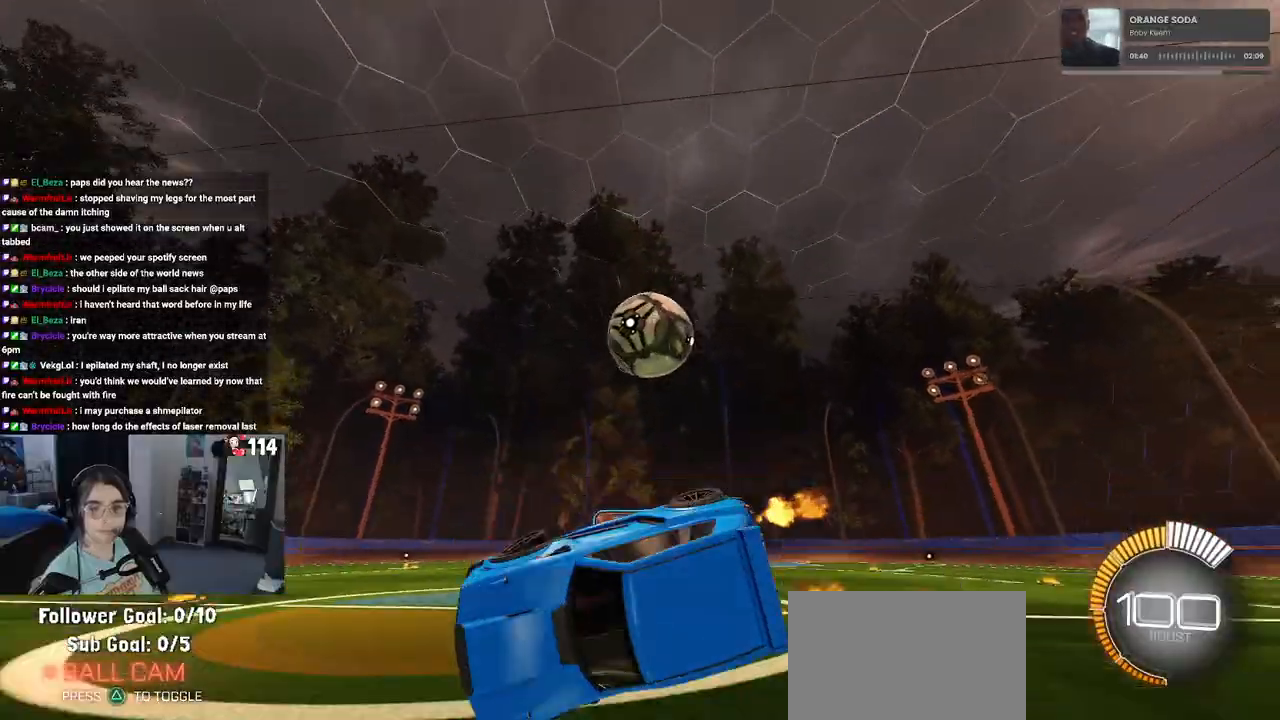
{"buttons": ["R2"], "left_stick": "left", "right_stick": "center", "events": [[67, "R2", "up"], [150, "left_stick", "center"], [300, "R2", "down"], [383, "left_stick", "left"]]}
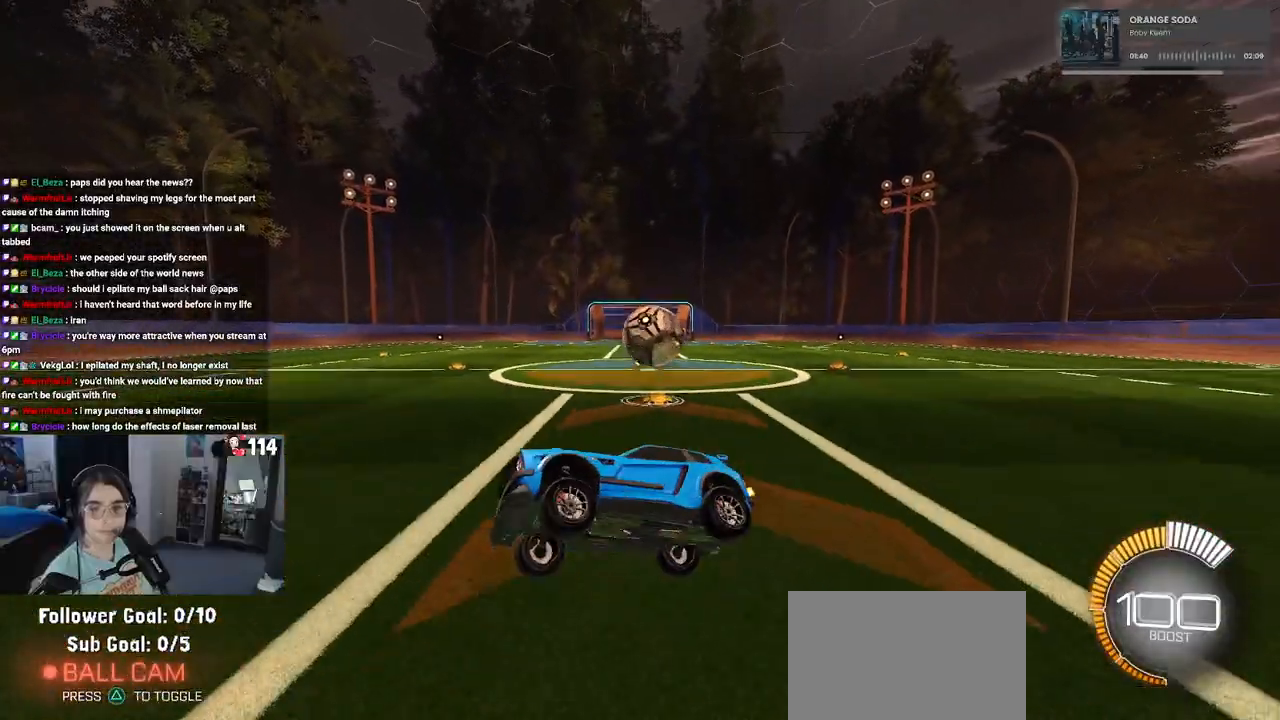
{"buttons": ["R2"], "left_stick": "center", "right_stick": "center", "events": [[217, "left_stick", "center"]]}
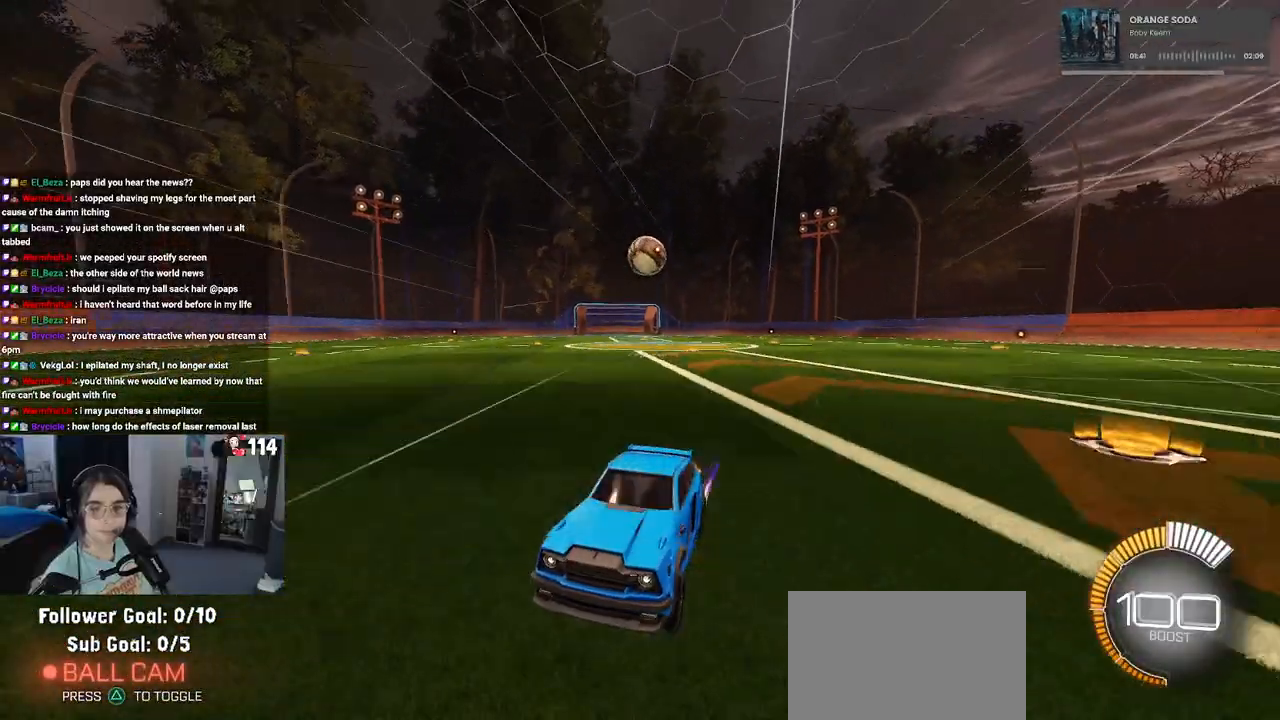
{"buttons": ["R2"], "left_stick": "right", "right_stick": "center", "events": [[300, "left_stick", "right"]]}
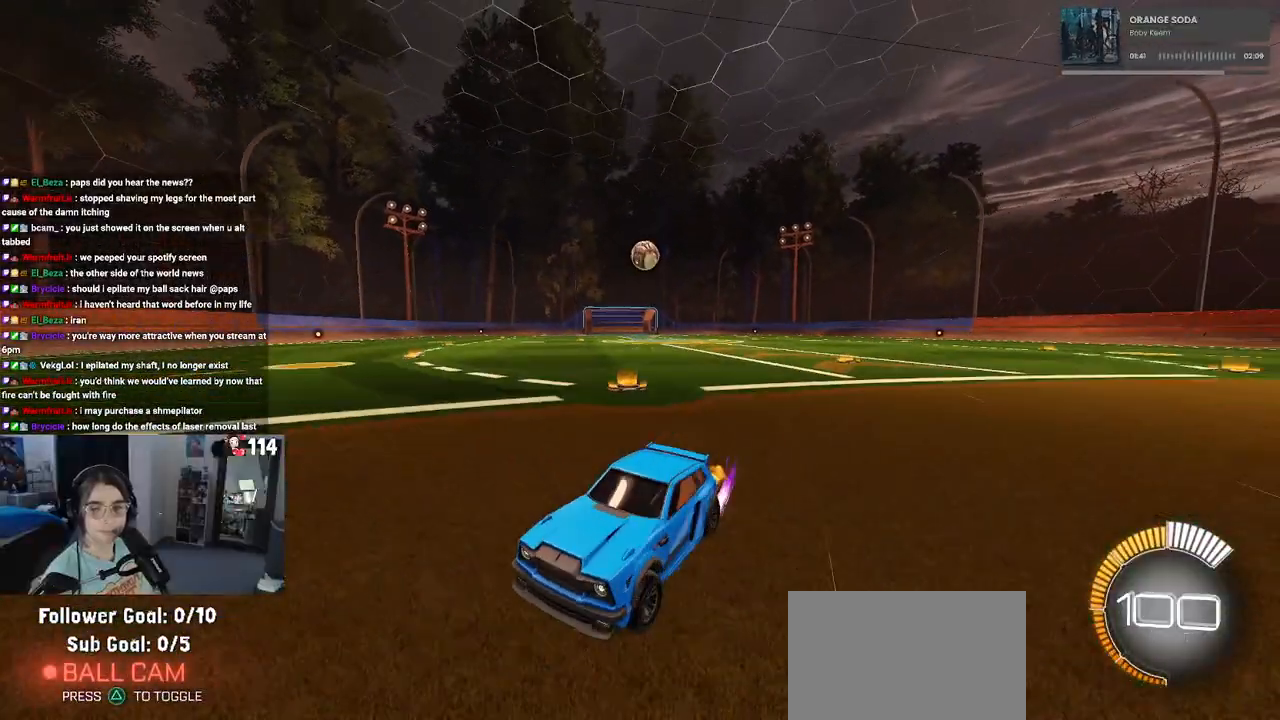
{"buttons": ["R2"], "left_stick": "right", "right_stick": "center", "events": [[17, "SQUARE", "down"], [267, "SQUARE", "up"]]}
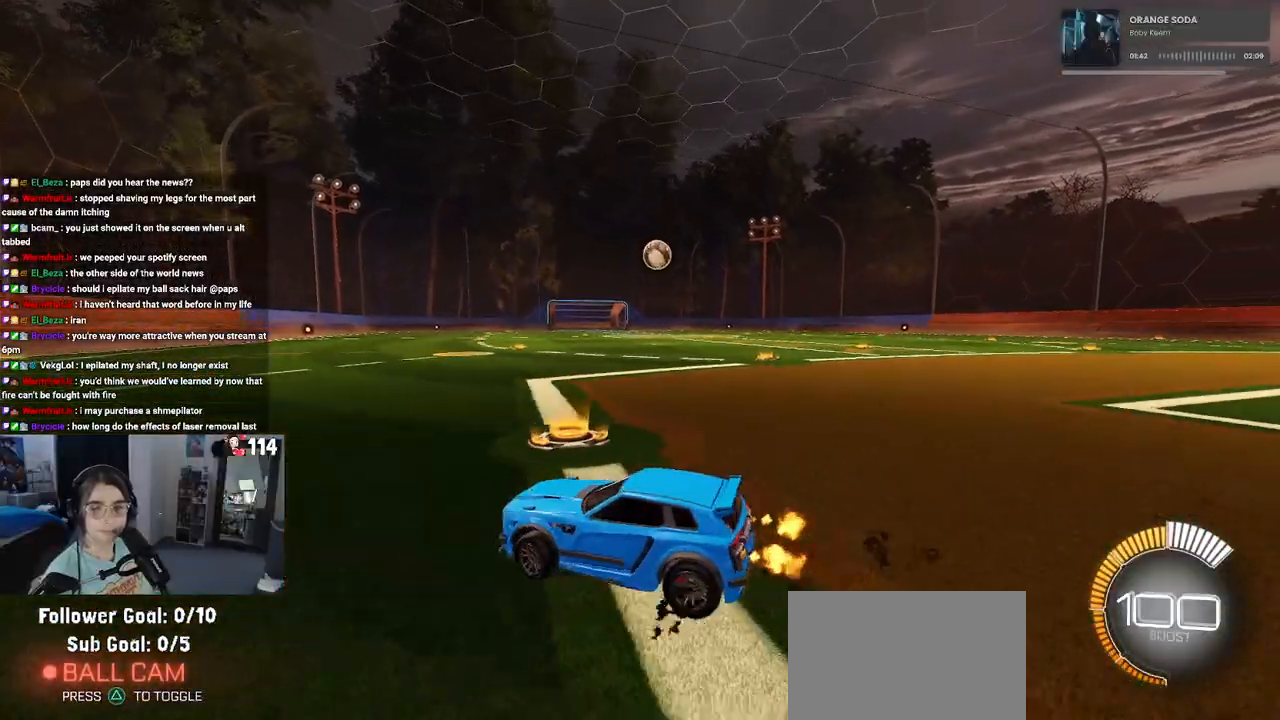
{"buttons": ["L2", "R2"], "left_stick": "up", "right_stick": "center", "events": [[317, "L2", "down"], [333, "R2", "up"], [333, "left_stick", "up-right"], [483, "R2", "down"], [483, "left_stick", "up"]]}
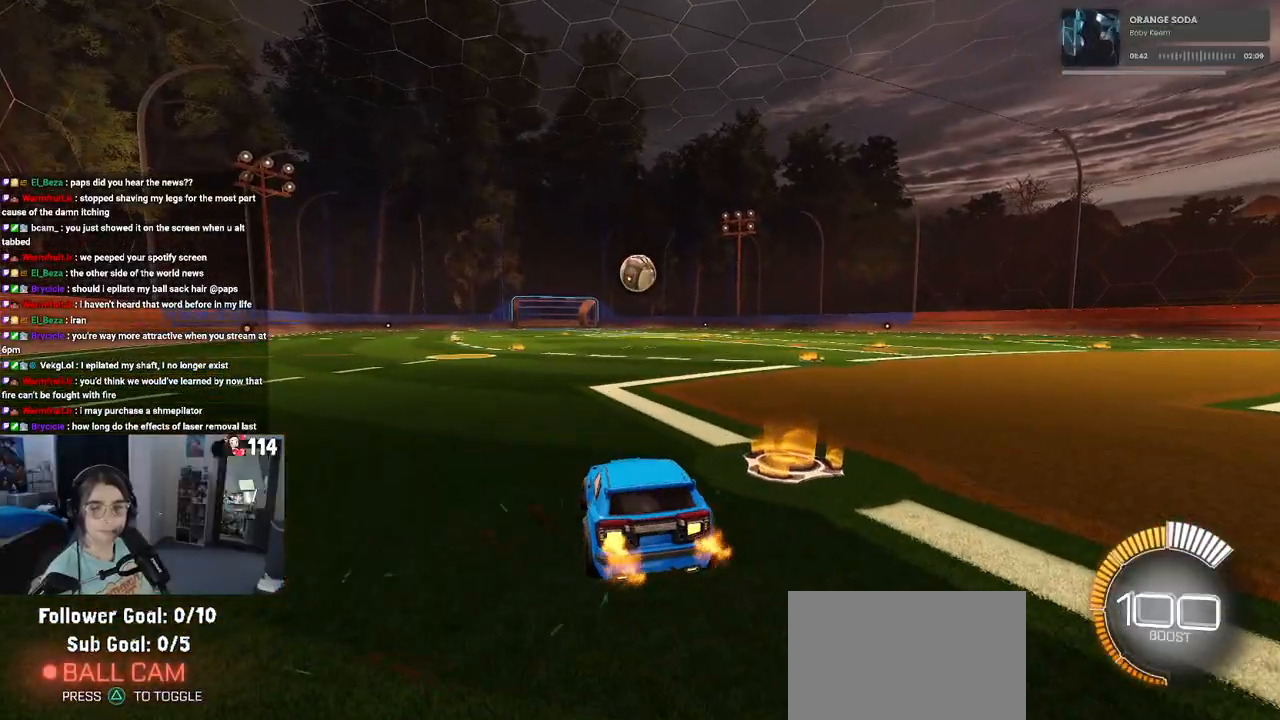
{"buttons": ["R1", "R2"], "left_stick": "center", "right_stick": "center", "events": [[33, "CROSS", "down"], [117, "CROSS", "up"], [133, "L2", "up"], [233, "left_stick", "center"], [383, "R1", "down"]]}
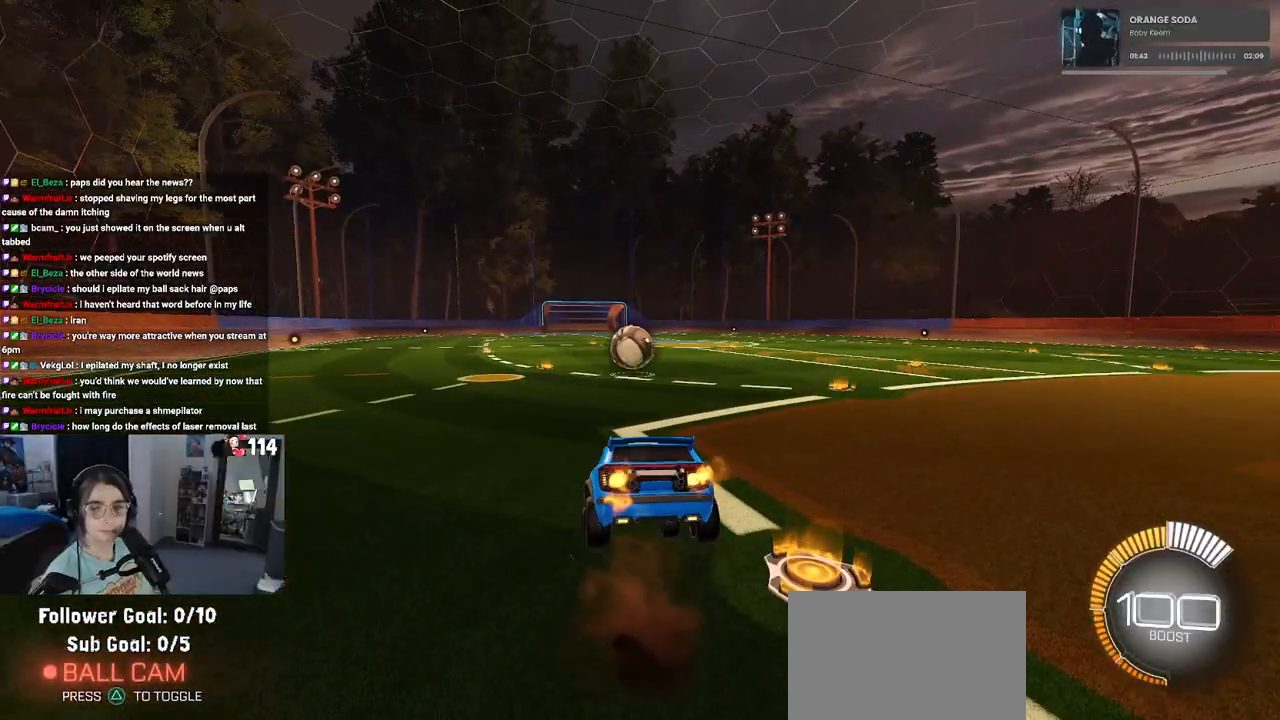
{"buttons": ["R2"], "left_stick": "center", "right_stick": "center", "events": [[150, "left_stick", "left"], [167, "R1", "up"], [333, "left_stick", "center"]]}
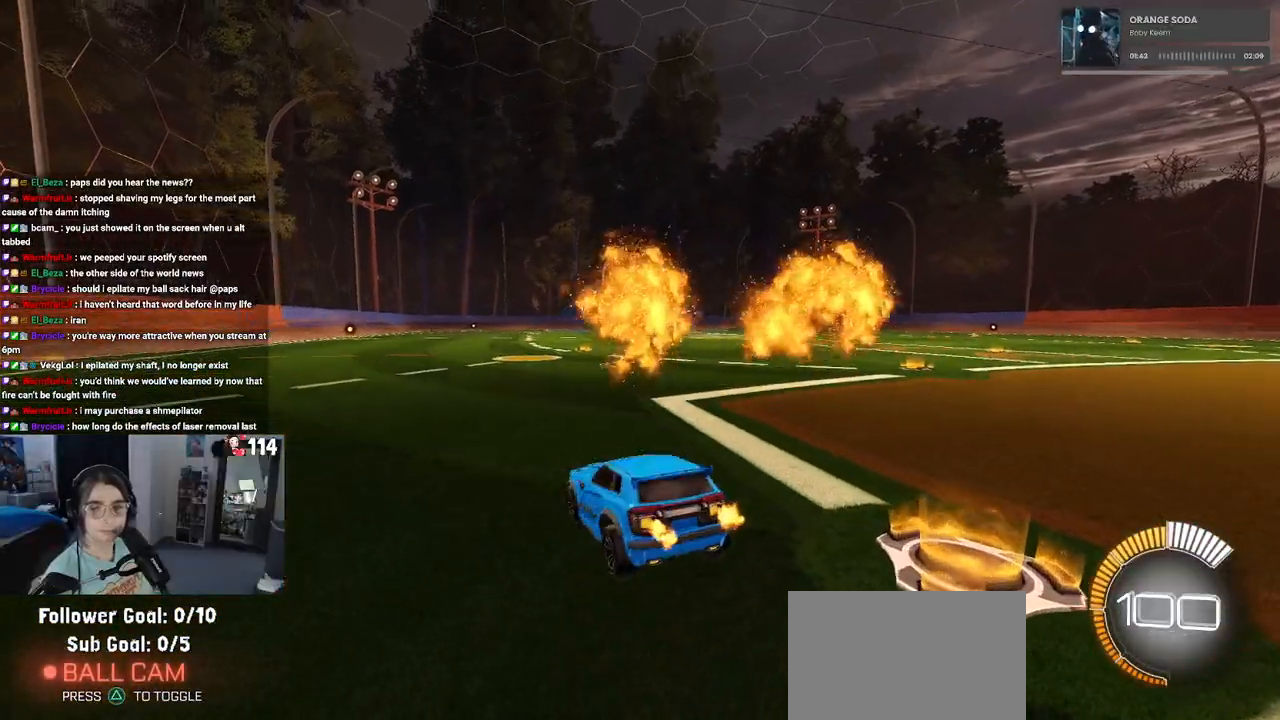
{"buttons": ["R2"], "left_stick": "center", "right_stick": "center", "events": []}
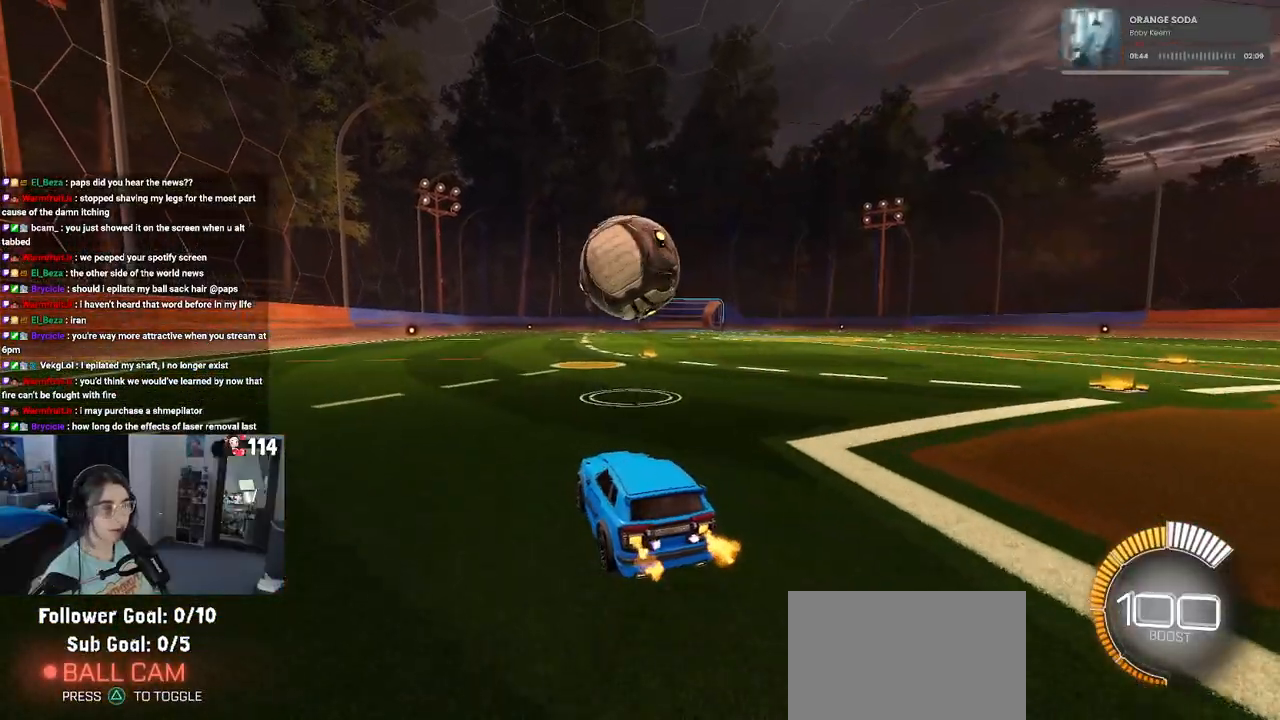
{"buttons": ["R2"], "left_stick": "left", "right_stick": "center", "events": [[67, "left_stick", "left"], [283, "L2", "down"], [283, "R2", "up"], [433, "R2", "down"], [500, "L2", "up"]]}
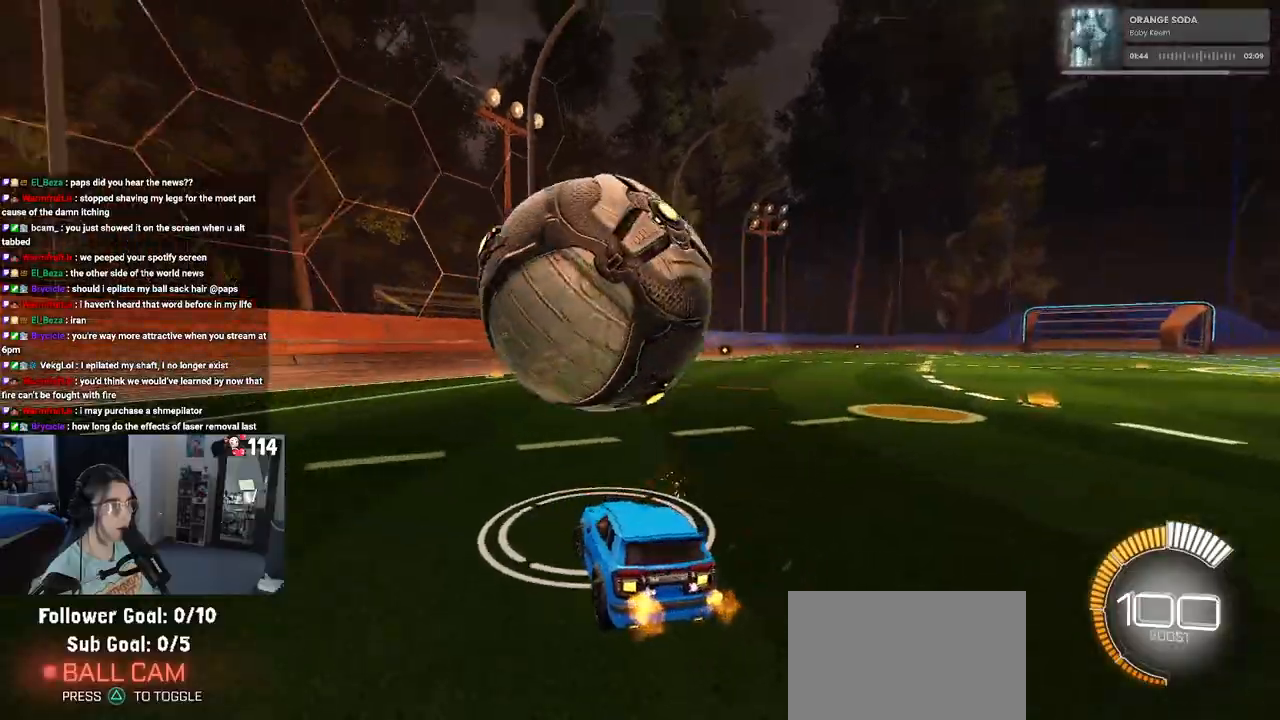
{"buttons": ["R2"], "left_stick": "center", "right_stick": "center", "events": [[83, "left_stick", "center"], [183, "left_stick", "left"], [300, "R2", "up"], [367, "left_stick", "center"], [450, "R2", "down"]]}
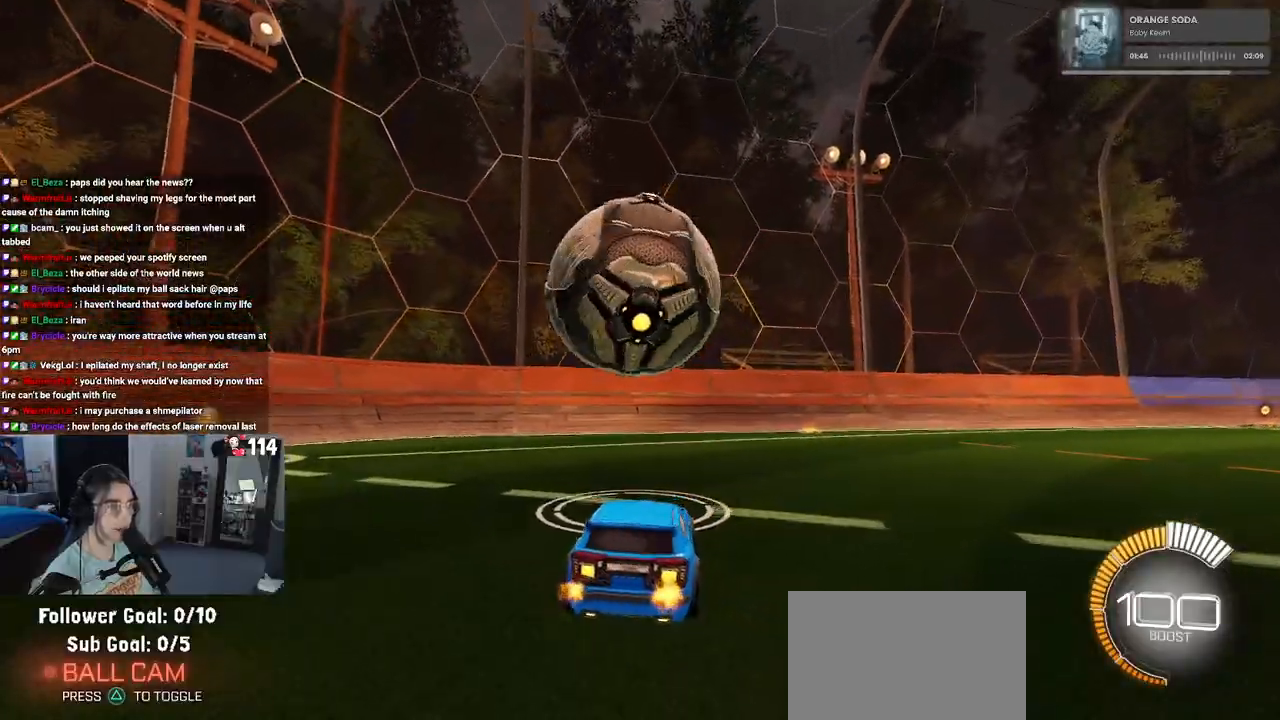
{"buttons": ["R2"], "left_stick": "right", "right_stick": "center", "events": [[117, "left_stick", "left"], [283, "left_stick", "center"], [367, "left_stick", "right"]]}
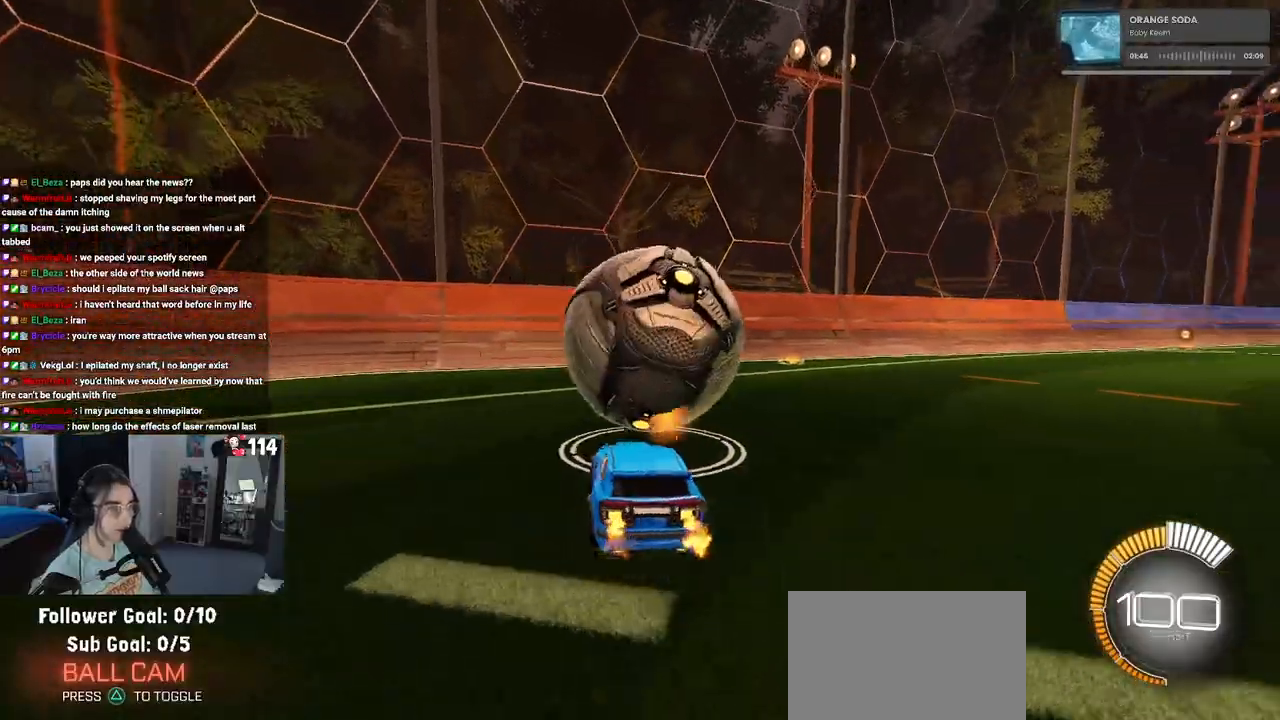
{"buttons": ["R1", "R2"], "left_stick": "center", "right_stick": "center", "events": [[17, "R1", "down"], [17, "left_stick", "center"]]}
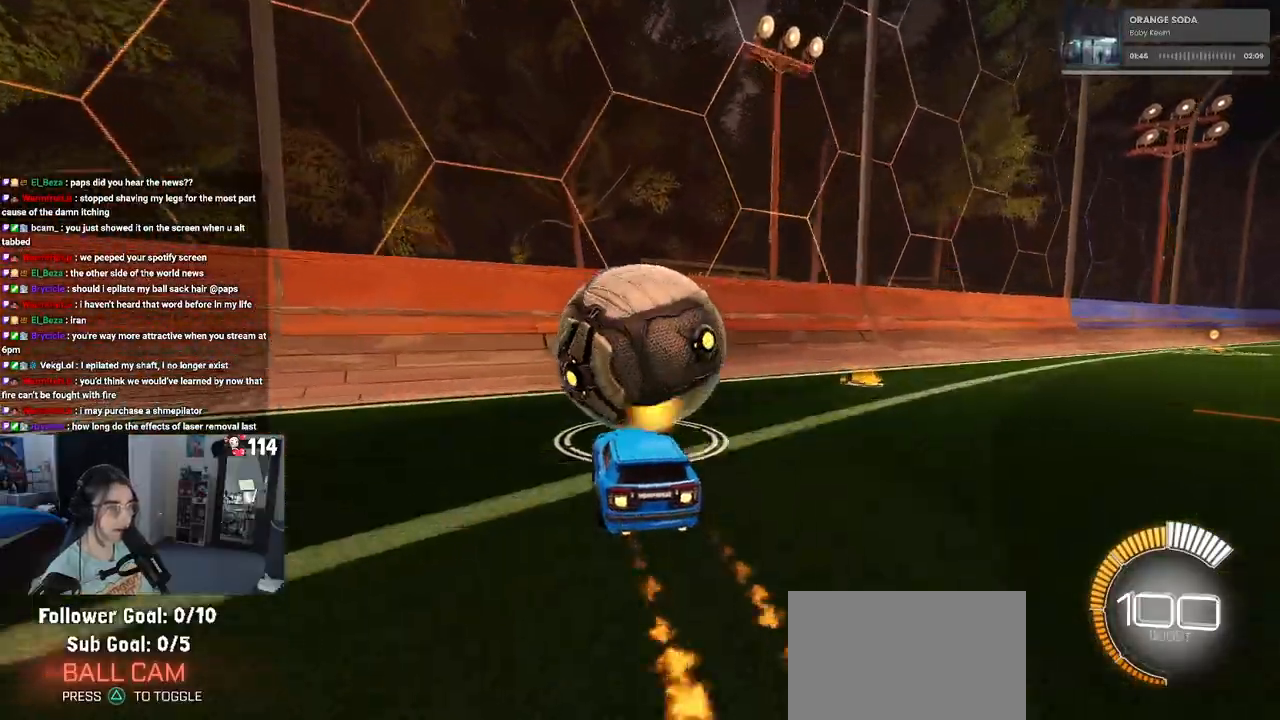
{"buttons": ["R2"], "left_stick": "center", "right_stick": "center", "events": [[33, "R1", "up"], [200, "left_stick", "left"], [367, "left_stick", "center"]]}
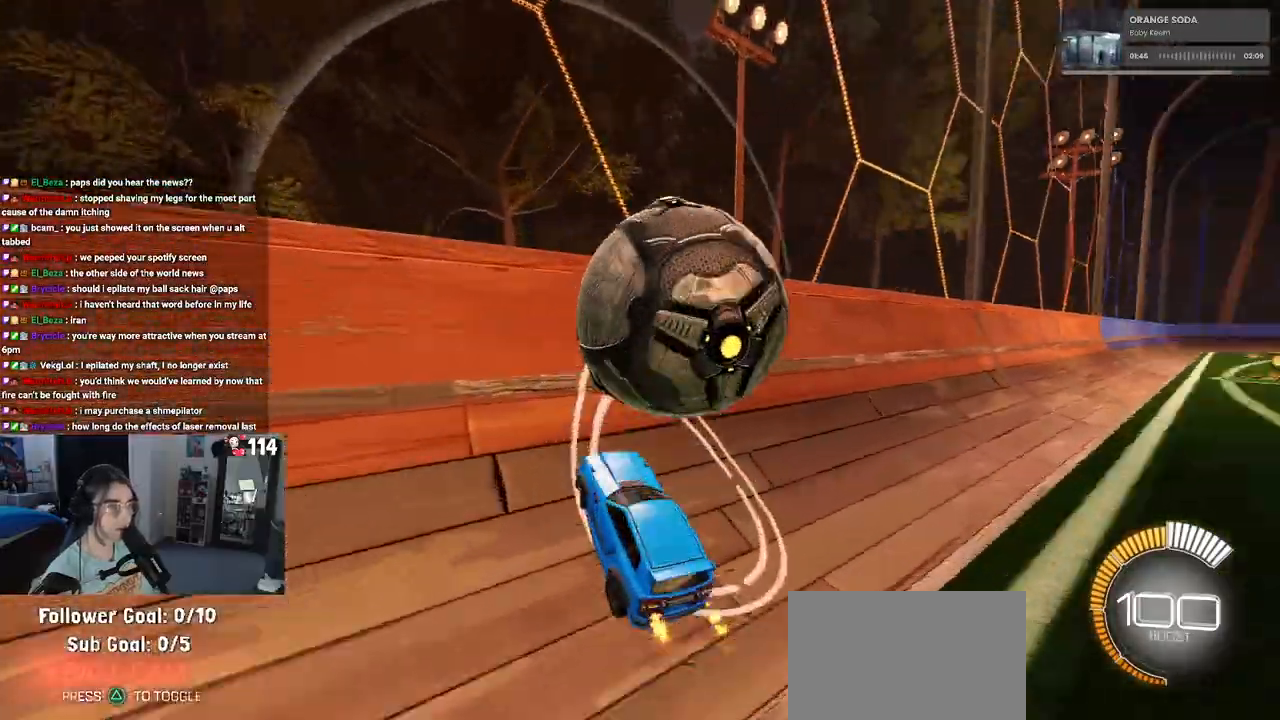
{"buttons": ["R2"], "left_stick": "center", "right_stick": "center", "events": [[67, "left_stick", "right"], [283, "left_stick", "center"]]}
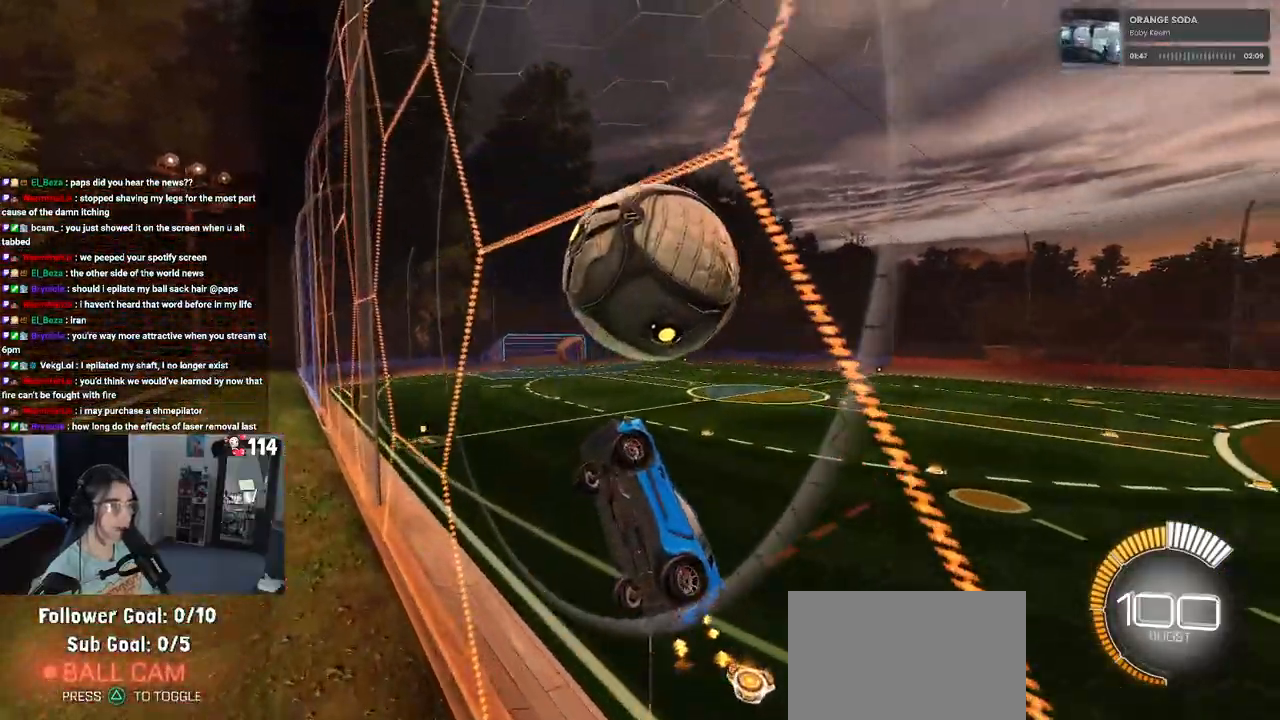
{"buttons": ["CROSS", "L1", "R2"], "left_stick": "down-right", "right_stick": "center", "events": [[317, "left_stick", "right"], [383, "CROSS", "down"], [433, "left_stick", "down-right"], [450, "L1", "down"]]}
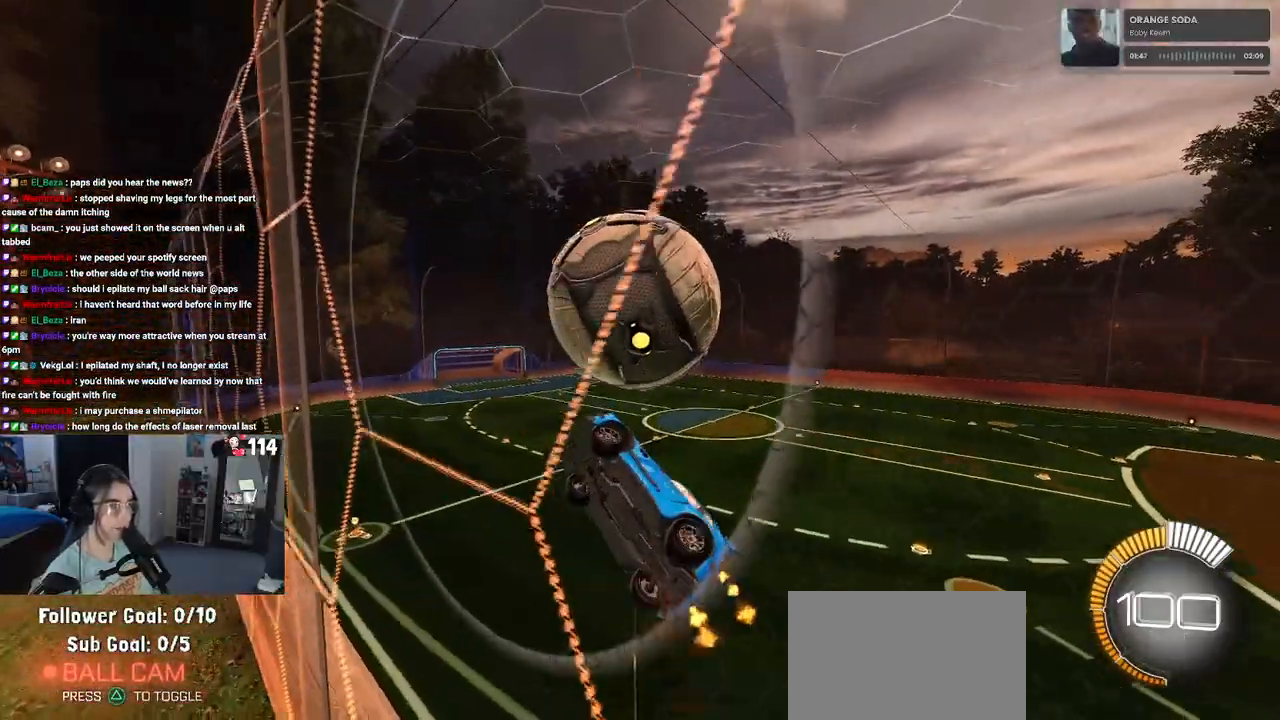
{"buttons": ["L1", "R2"], "left_stick": "down", "right_stick": "center", "events": [[83, "CROSS", "up"], [83, "left_stick", "center"], [150, "left_stick", "down-left"], [433, "left_stick", "down"]]}
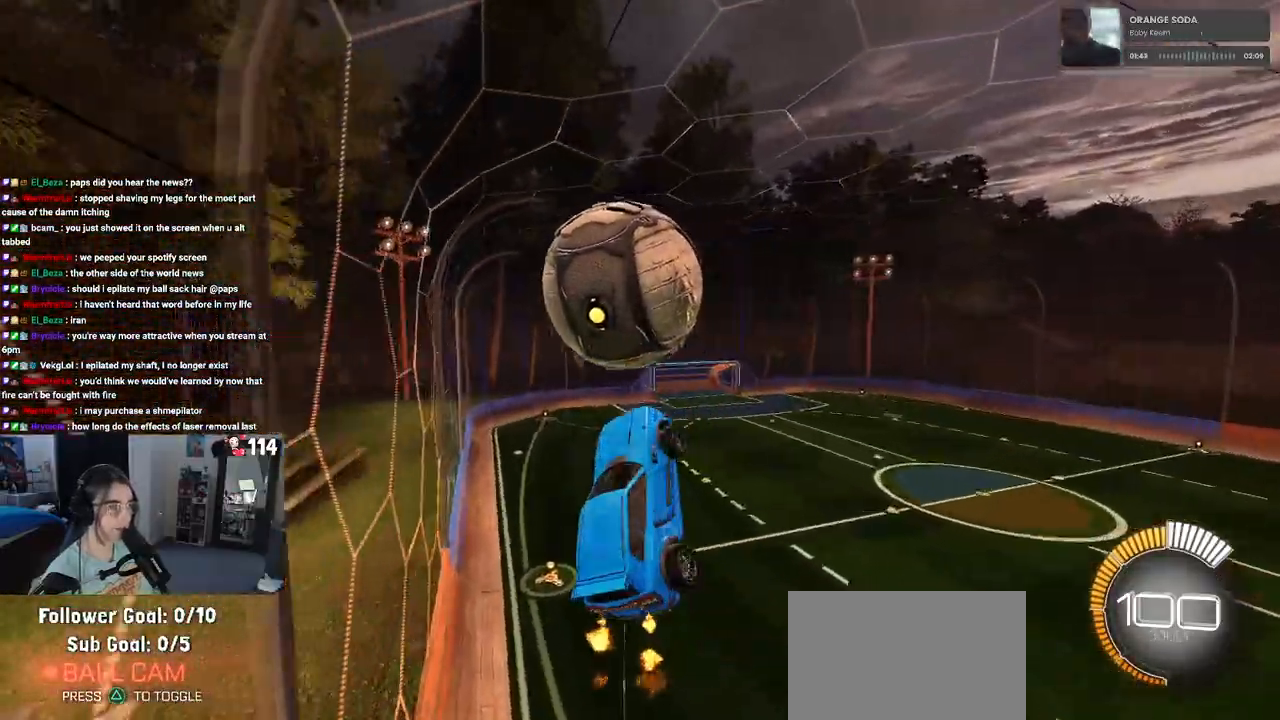
{"buttons": ["R1", "R2"], "left_stick": "down-right", "right_stick": "center", "events": [[17, "R1", "down"], [100, "left_stick", "down-left"], [183, "L1", "up"], [267, "left_stick", "down-right"]]}
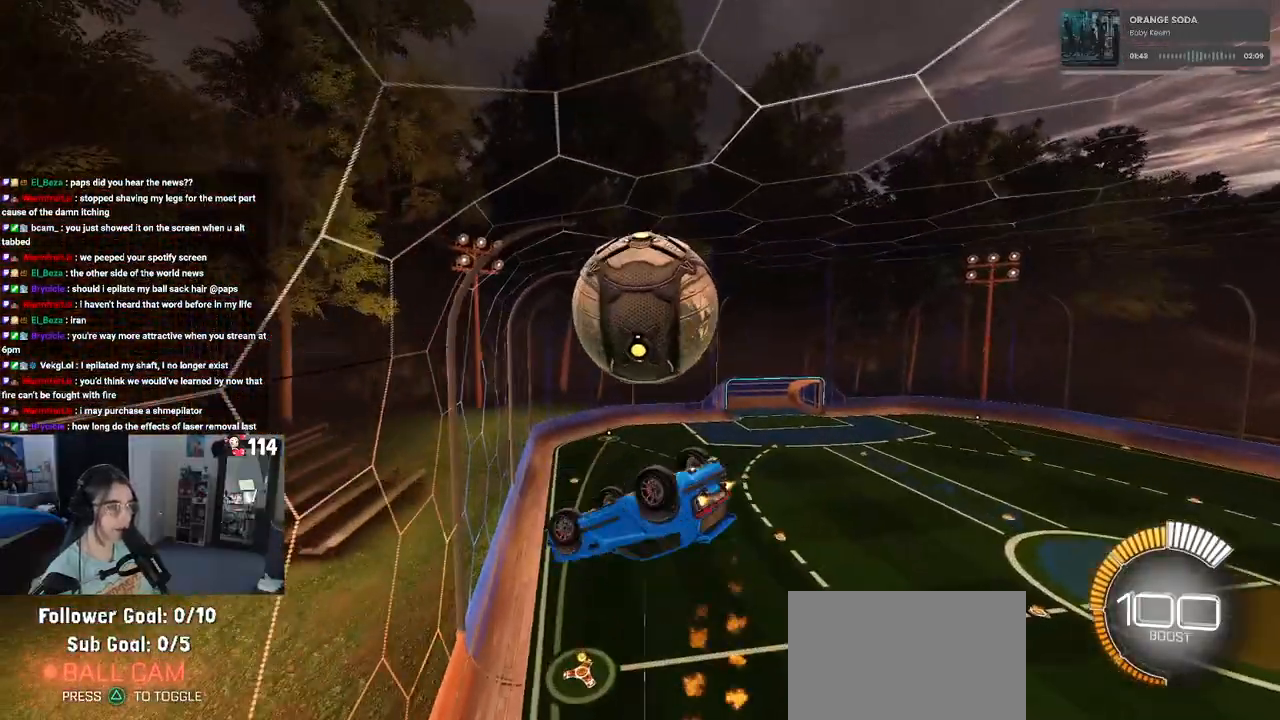
{"buttons": ["R2"], "left_stick": "center", "right_stick": "center", "events": [[67, "R1", "up"], [183, "left_stick", "down"], [267, "CROSS", "down"], [350, "left_stick", "center"], [383, "CROSS", "up"]]}
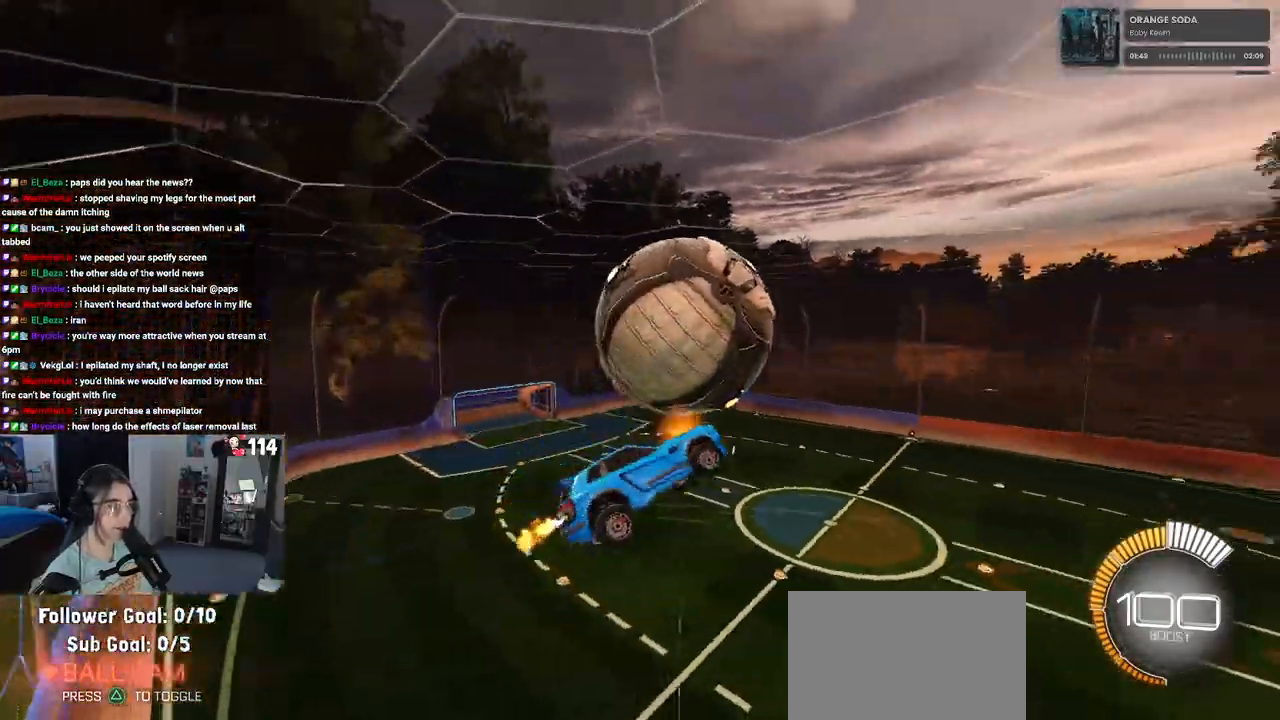
{"buttons": ["L1", "R2"], "left_stick": "down-left", "right_stick": "center", "events": [[17, "R1", "down"], [17, "left_stick", "up-right"], [117, "L1", "down"], [117, "left_stick", "up"], [350, "R1", "up"], [350, "left_stick", "left"], [483, "left_stick", "down-left"]]}
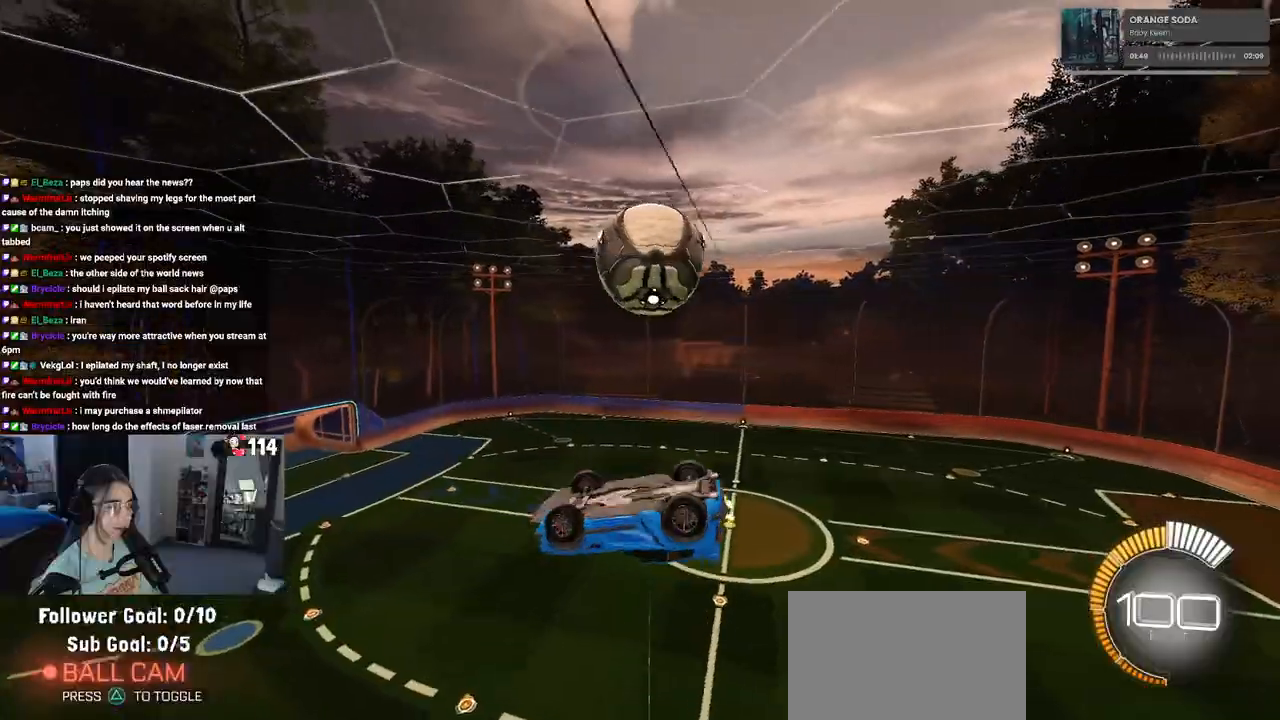
{"buttons": ["L1", "R1", "R2"], "left_stick": "right", "right_stick": "center", "events": [[67, "L1", "up"], [267, "left_stick", "down-right"], [317, "R1", "down"], [367, "L1", "down"], [400, "left_stick", "right"]]}
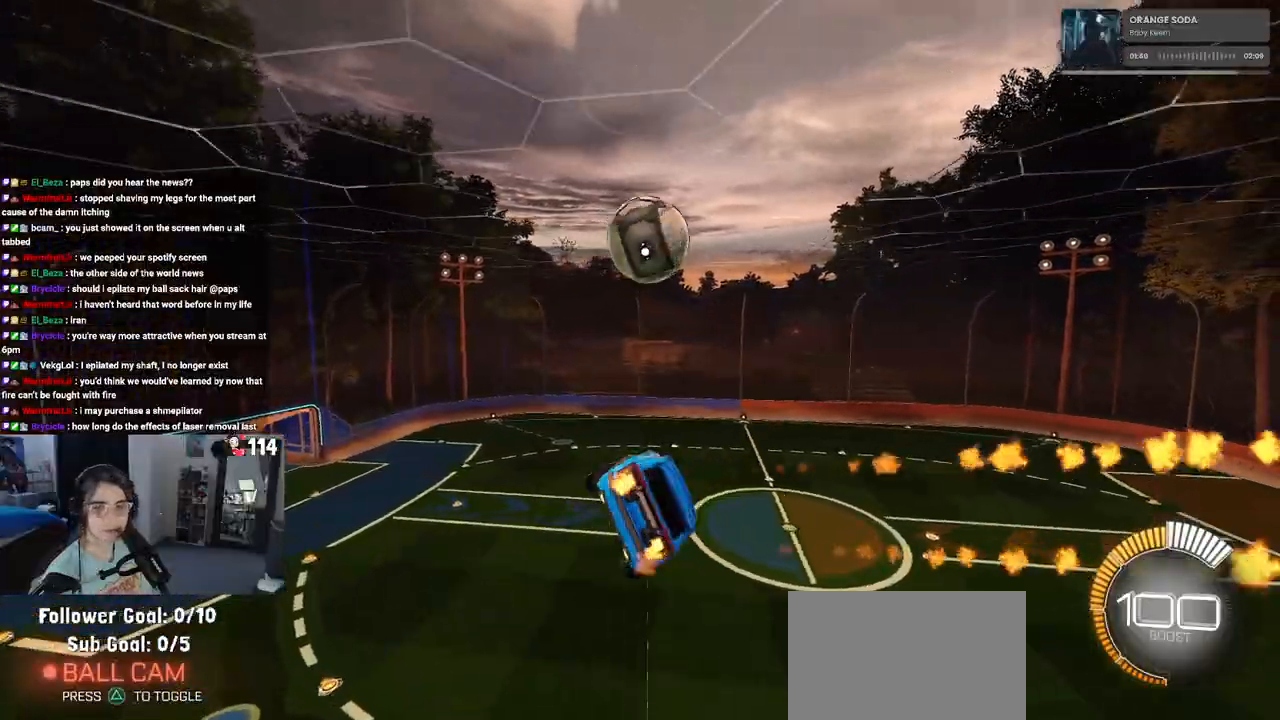
{"buttons": ["R1", "R2"], "left_stick": "up-right", "right_stick": "center", "events": [[50, "L1", "up"], [267, "left_stick", "up-right"]]}
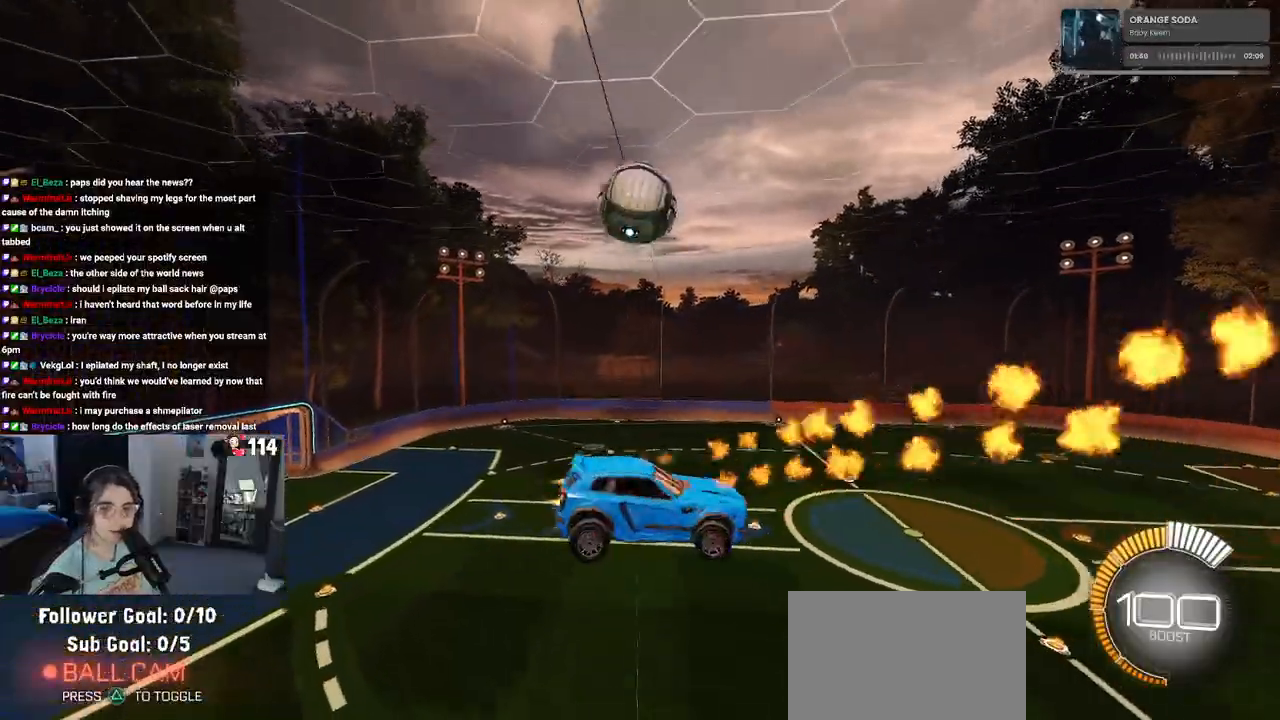
{"buttons": ["SQUARE", "R2"], "left_stick": "center", "right_stick": "center", "events": [[67, "R1", "up"], [200, "left_stick", "right"], [350, "left_stick", "center"], [367, "SQUARE", "down"]]}
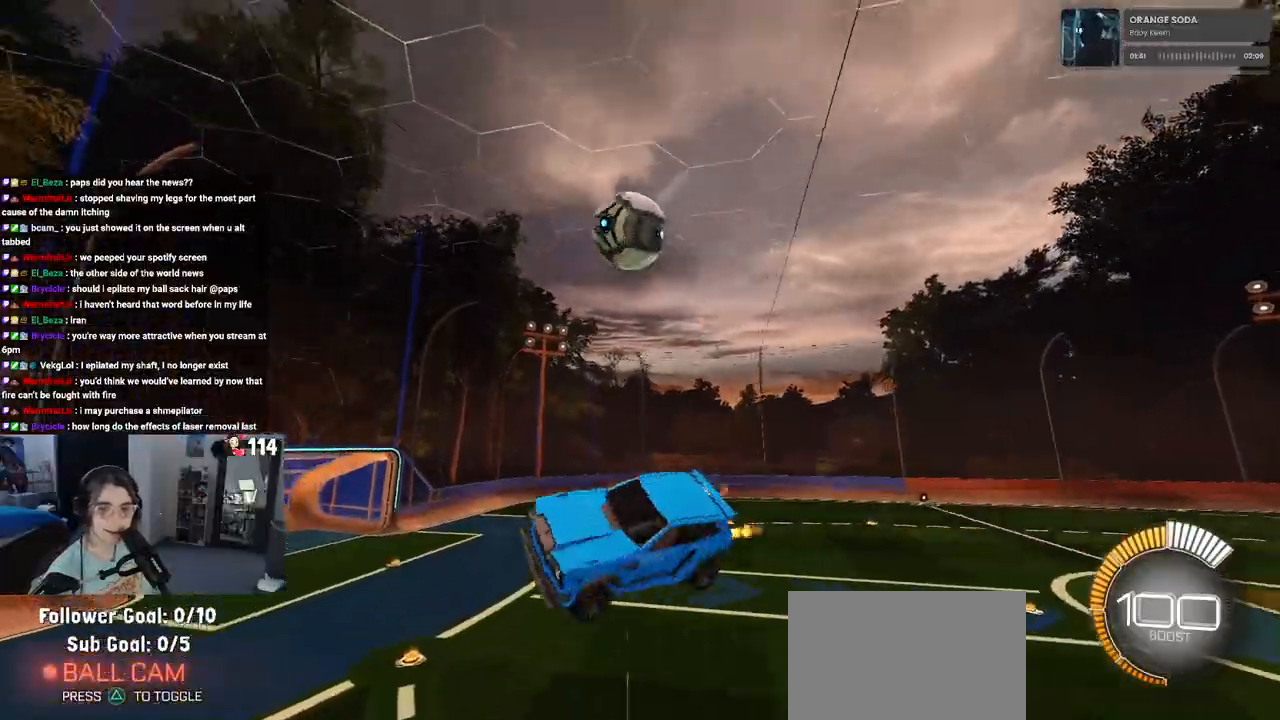
{"buttons": ["SQUARE", "R2"], "left_stick": "down", "right_stick": "center", "events": [[100, "left_stick", "down-right"], [217, "left_stick", "center"], [433, "left_stick", "down"]]}
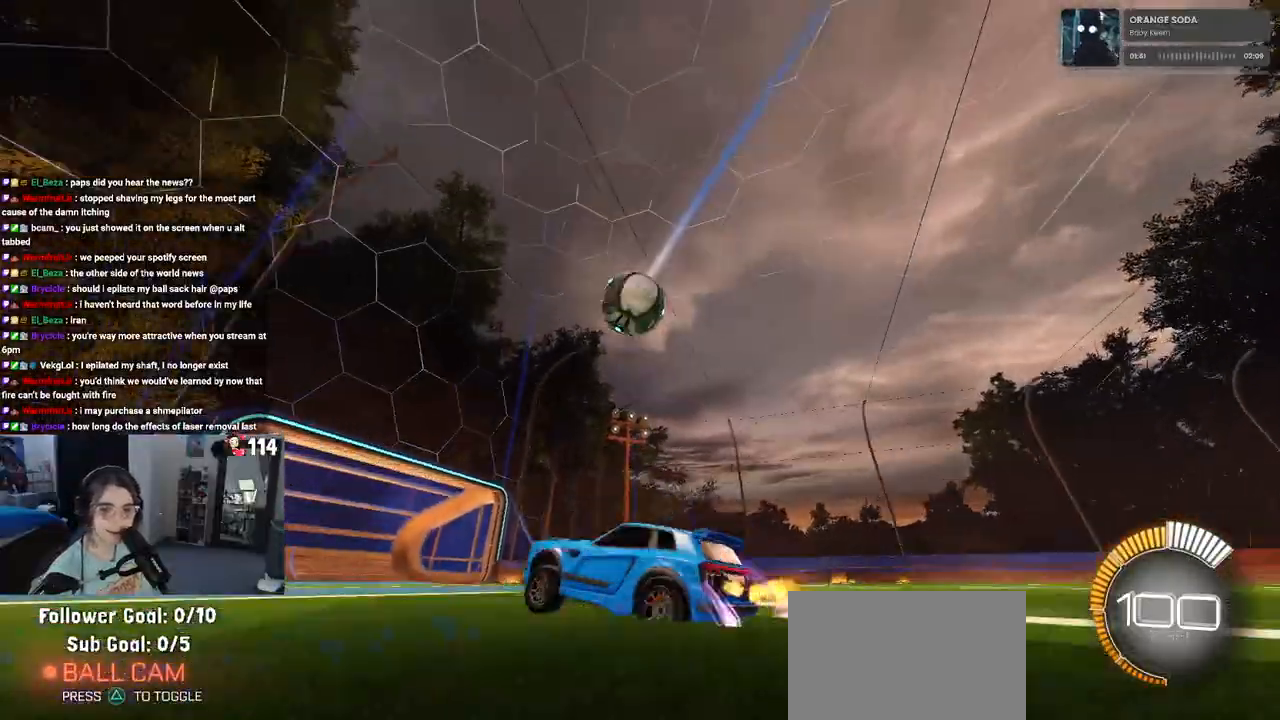
{"buttons": ["SQUARE", "R2"], "left_stick": "center", "right_stick": "center", "events": [[150, "CROSS", "down"], [383, "CROSS", "up"], [467, "left_stick", "center"]]}
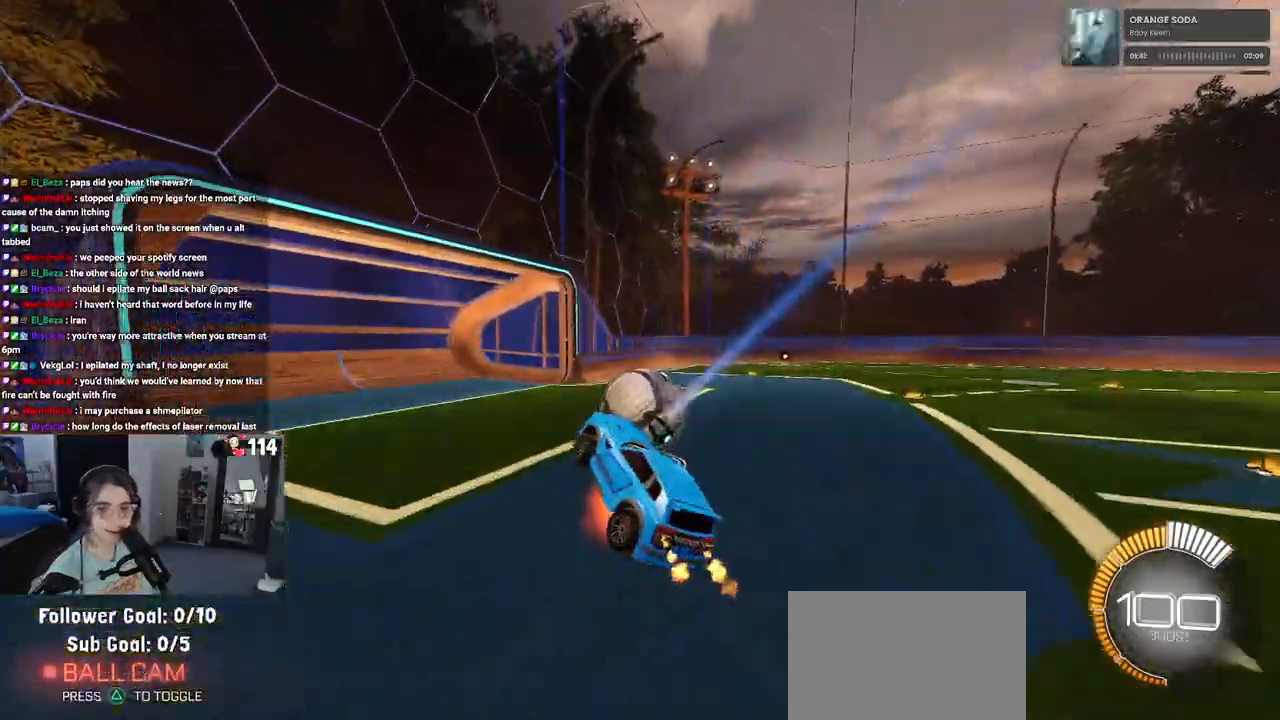
{"buttons": ["R1", "R2"], "left_stick": "center", "right_stick": "center", "events": [[17, "CROSS", "down"], [133, "left_stick", "down-right"], [350, "CROSS", "up"], [383, "R1", "down"], [383, "SQUARE", "up"], [383, "left_stick", "center"]]}
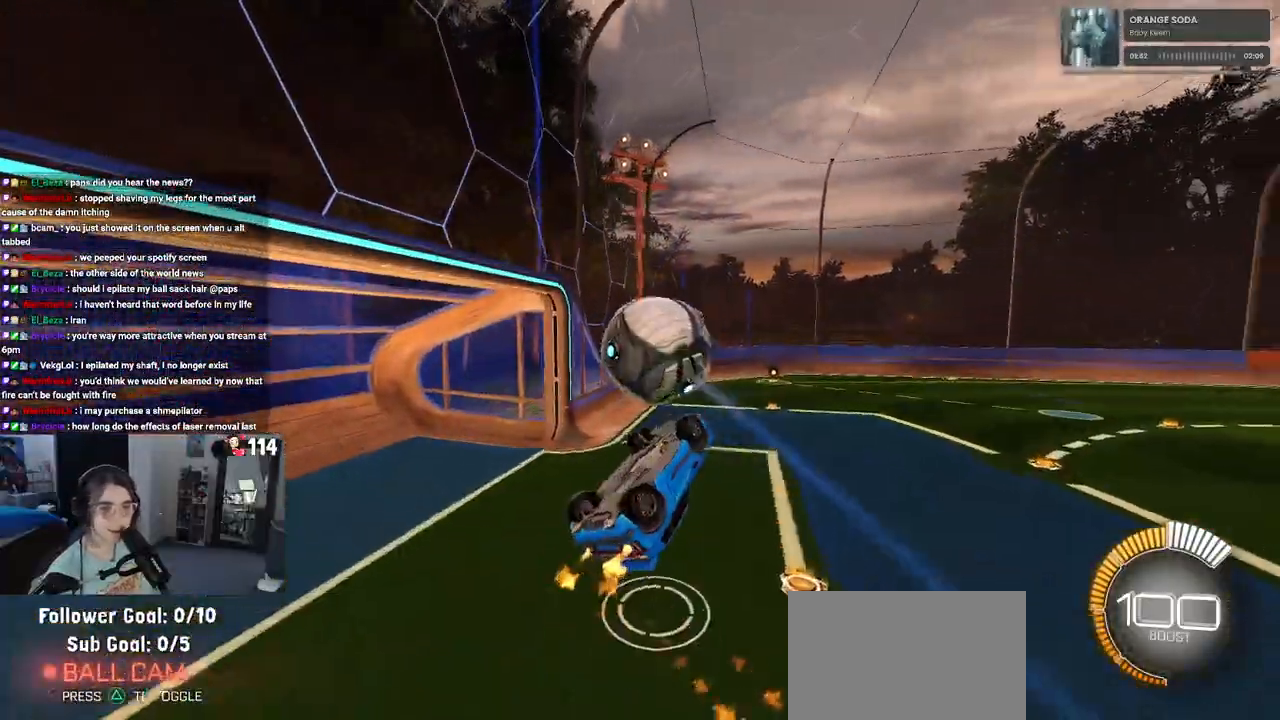
{"buttons": ["SQUARE", "R1", "R2"], "left_stick": "up-left", "right_stick": "center", "events": [[100, "left_stick", "up-left"], [300, "SQUARE", "down"]]}
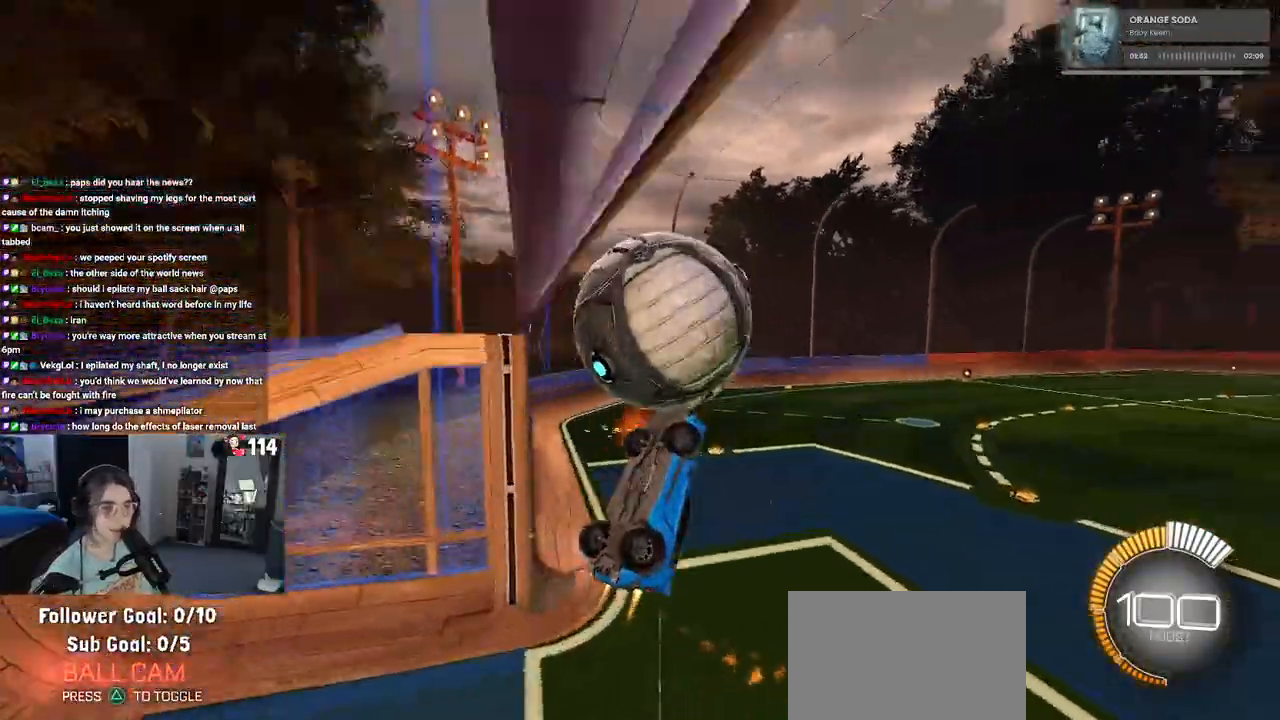
{"buttons": ["SQUARE", "R2"], "left_stick": "center", "right_stick": "center", "events": [[167, "left_stick", "center"], [367, "R1", "up"]]}
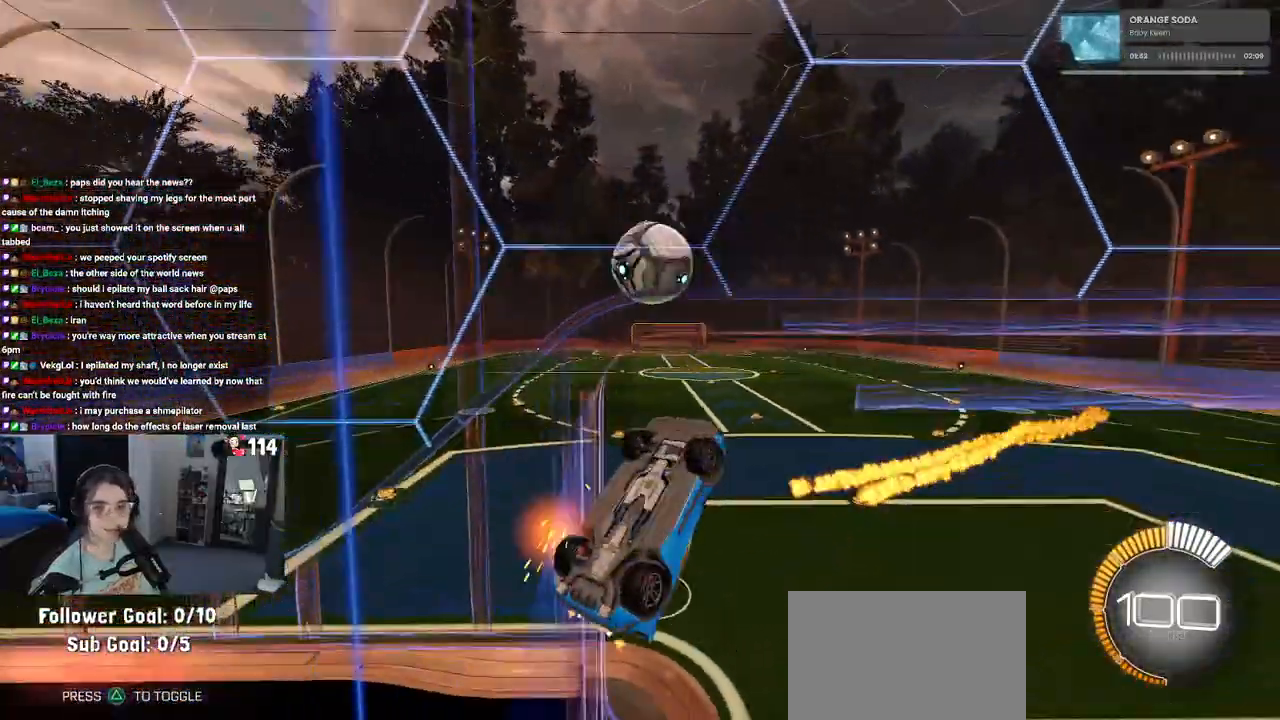
{"buttons": ["R2"], "left_stick": "center", "right_stick": "center", "events": [[33, "SQUARE", "up"]]}